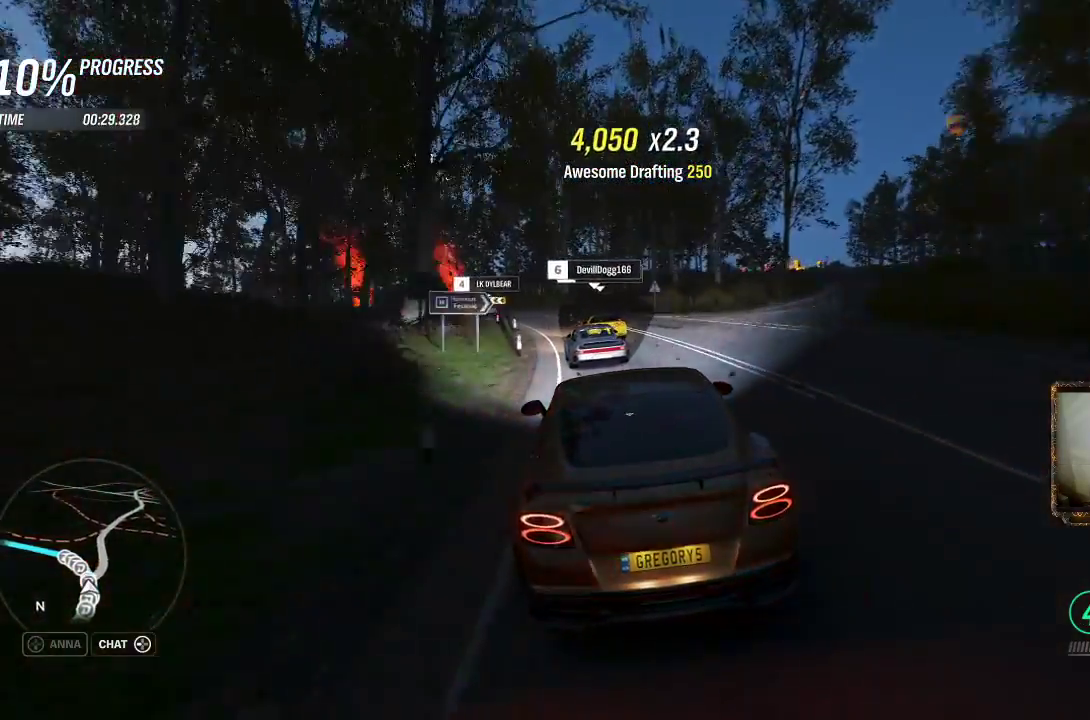
Gameplay with a controller (Xbox layout); each line is a JSON object with the inputs held at the frame after it. "events" lists button and stick changes between this image and that frame as [ms after this image, input, new state], when the widget could be followed in between. Not read: R3.
{"buttons": ["R2"], "left_stick": "left", "right_stick": "center", "events": [[183, "left_stick", "left"]]}
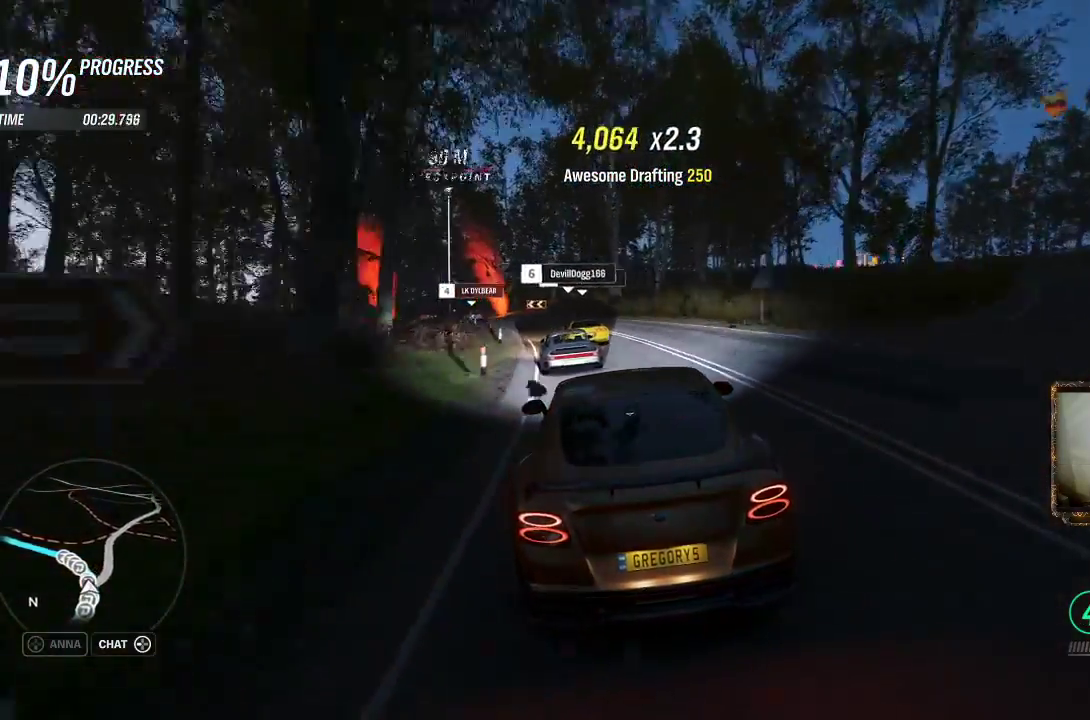
{"buttons": ["R2"], "left_stick": "center", "right_stick": "center", "events": [[217, "left_stick", "center"]]}
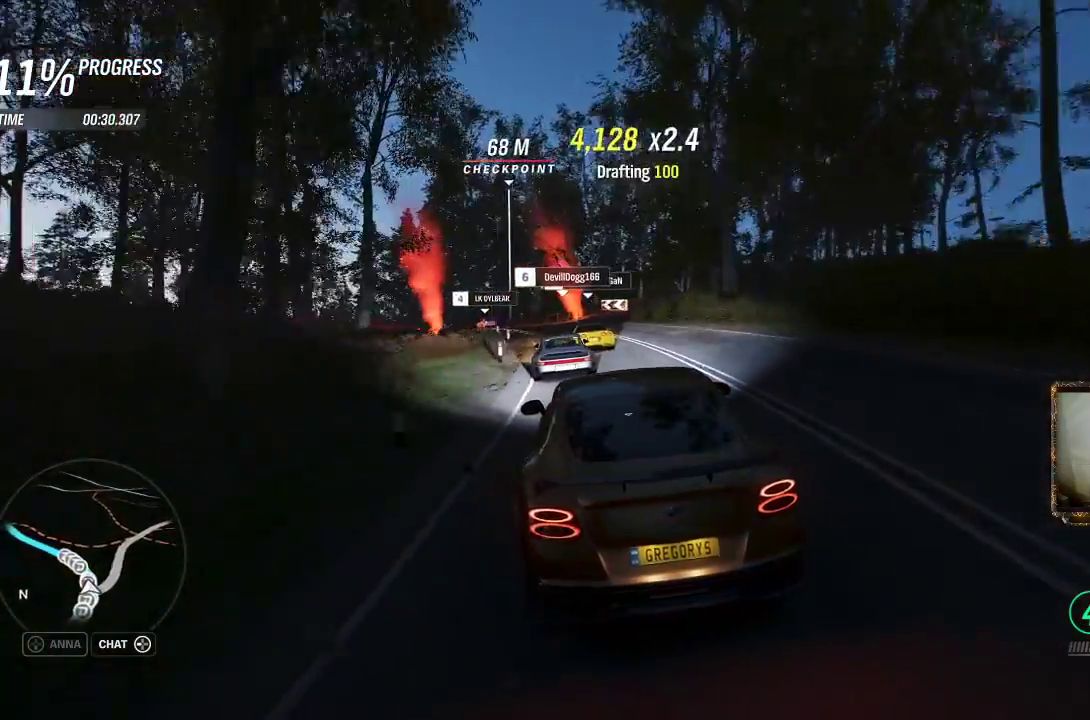
{"buttons": ["R2"], "left_stick": "left", "right_stick": "center", "events": [[50, "left_stick", "left"]]}
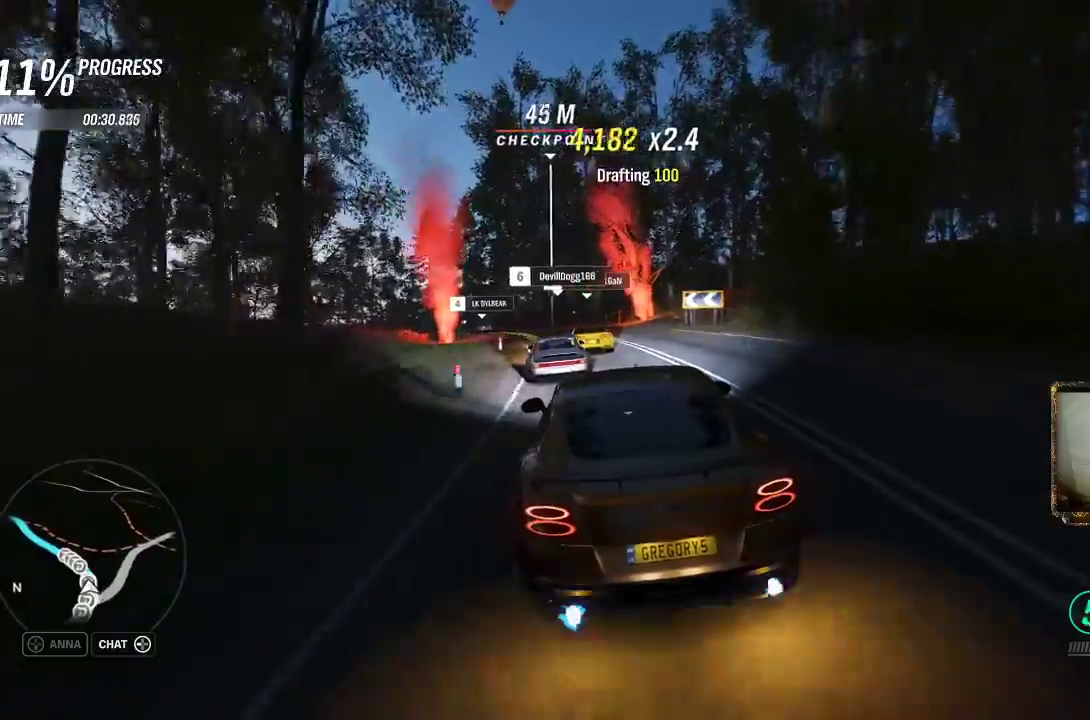
{"buttons": ["R2"], "left_stick": "left", "right_stick": "center", "events": [[167, "left_stick", "center"], [283, "left_stick", "left"]]}
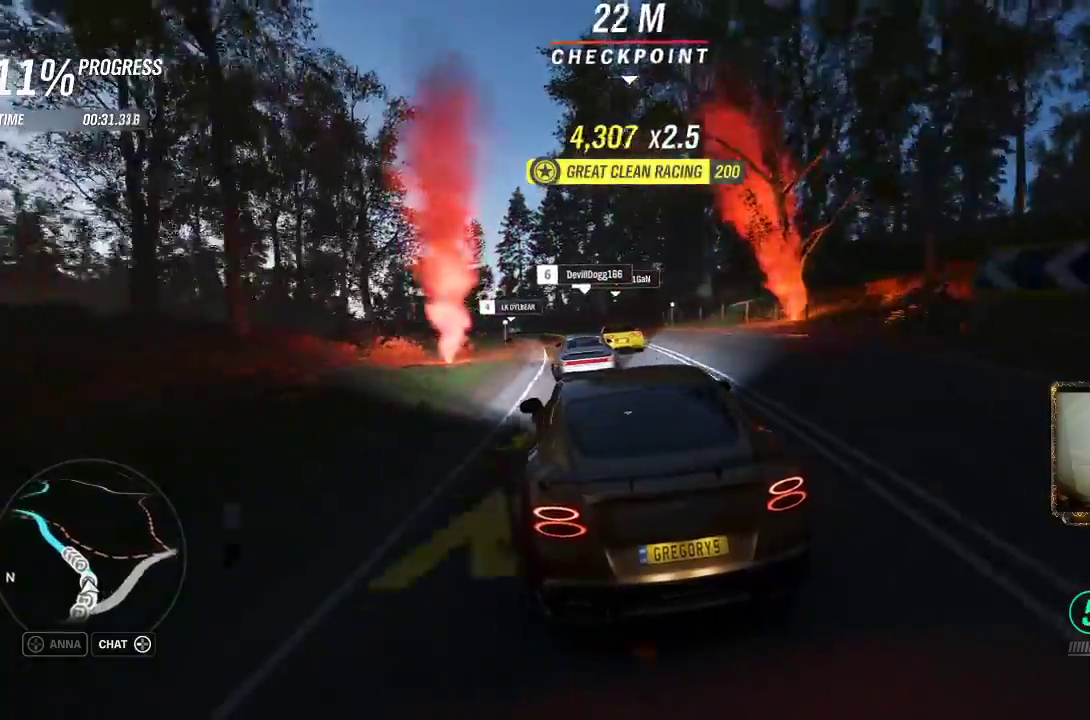
{"buttons": ["R2"], "left_stick": "left", "right_stick": "center", "events": [[317, "left_stick", "center"], [383, "left_stick", "left"]]}
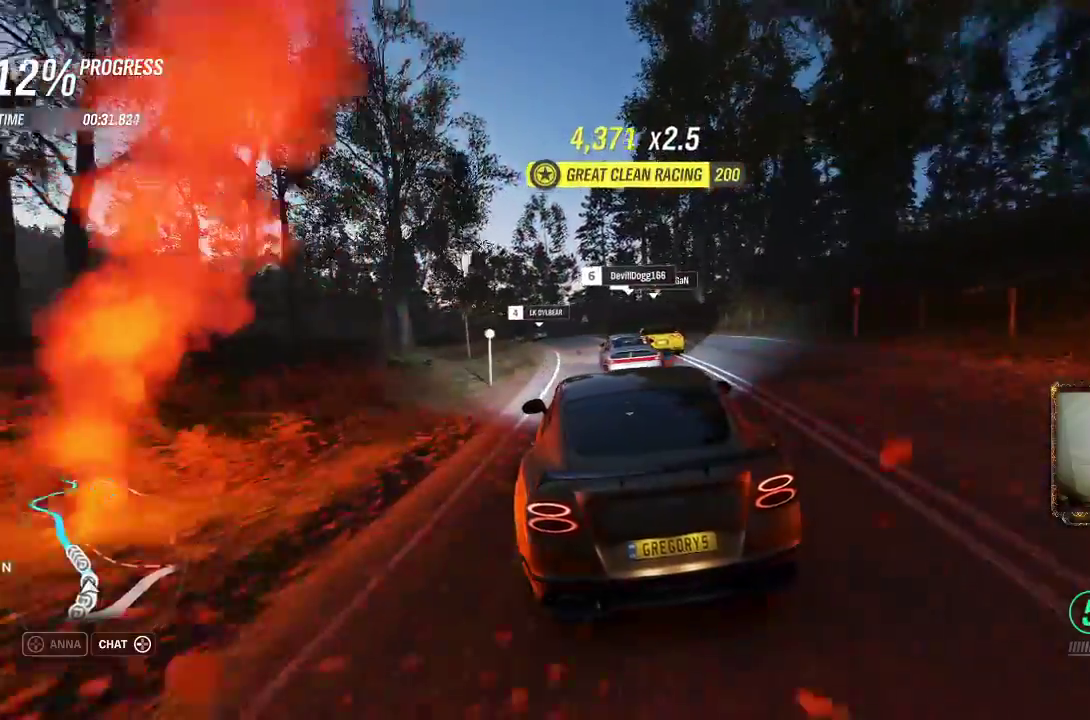
{"buttons": ["R2"], "left_stick": "left", "right_stick": "center", "events": [[317, "left_stick", "center"], [383, "left_stick", "left"]]}
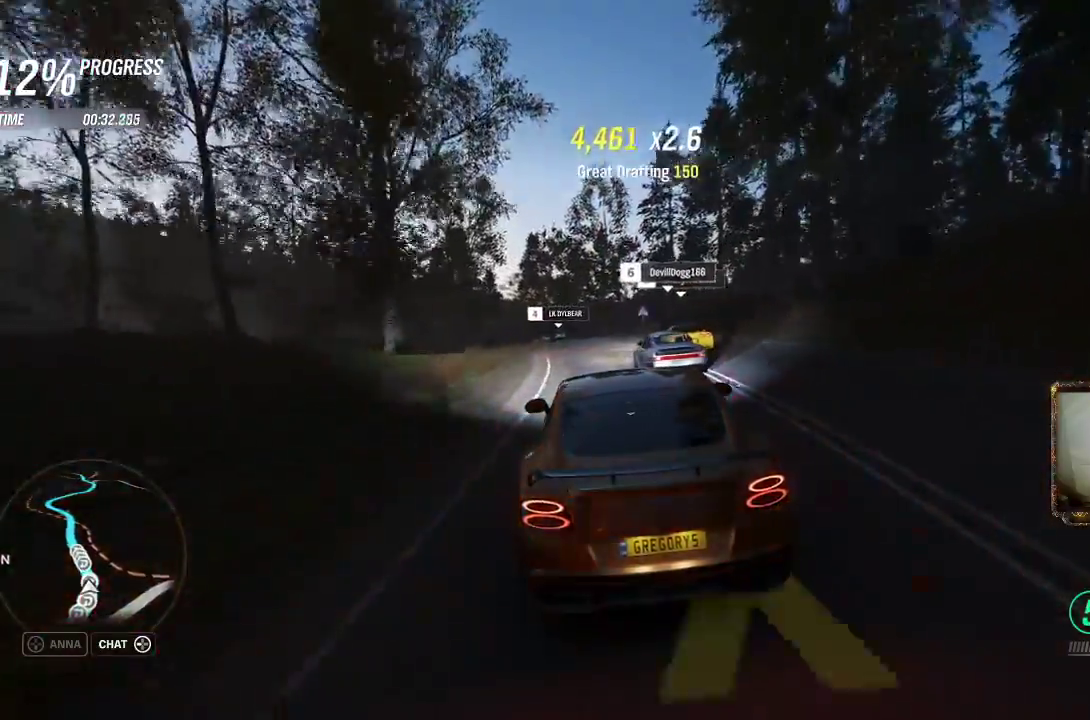
{"buttons": ["R2"], "left_stick": "left", "right_stick": "center", "events": [[417, "left_stick", "center"], [500, "left_stick", "left"]]}
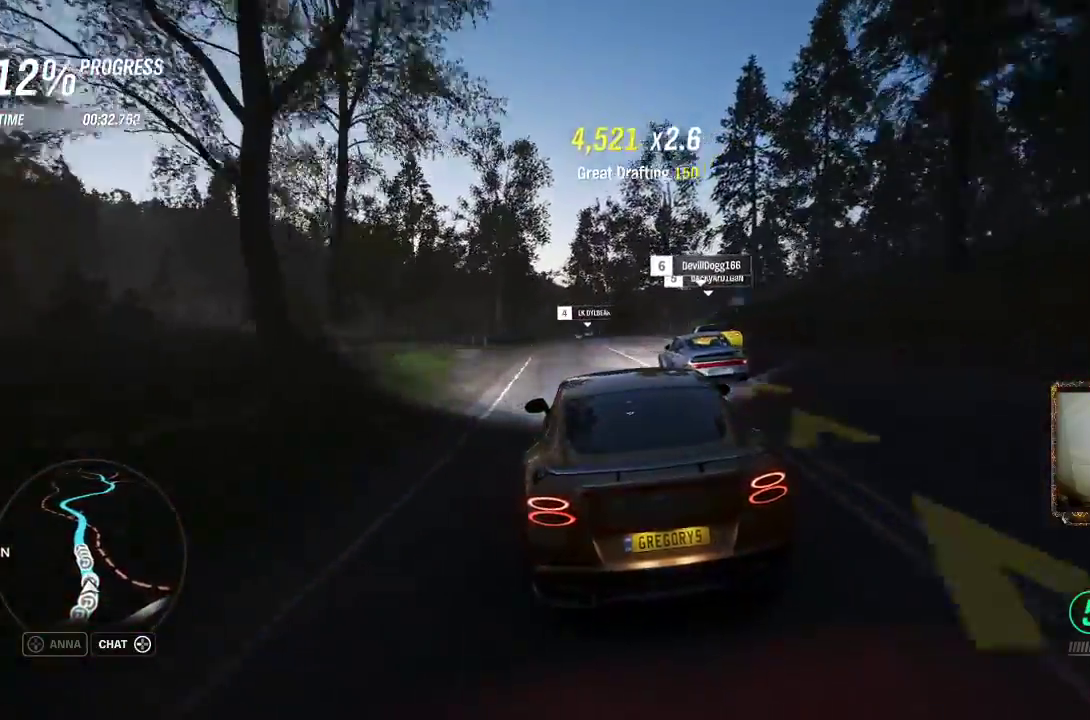
{"buttons": ["R2"], "left_stick": "center", "right_stick": "center", "events": [[233, "left_stick", "center"], [350, "left_stick", "up-right"], [483, "left_stick", "center"]]}
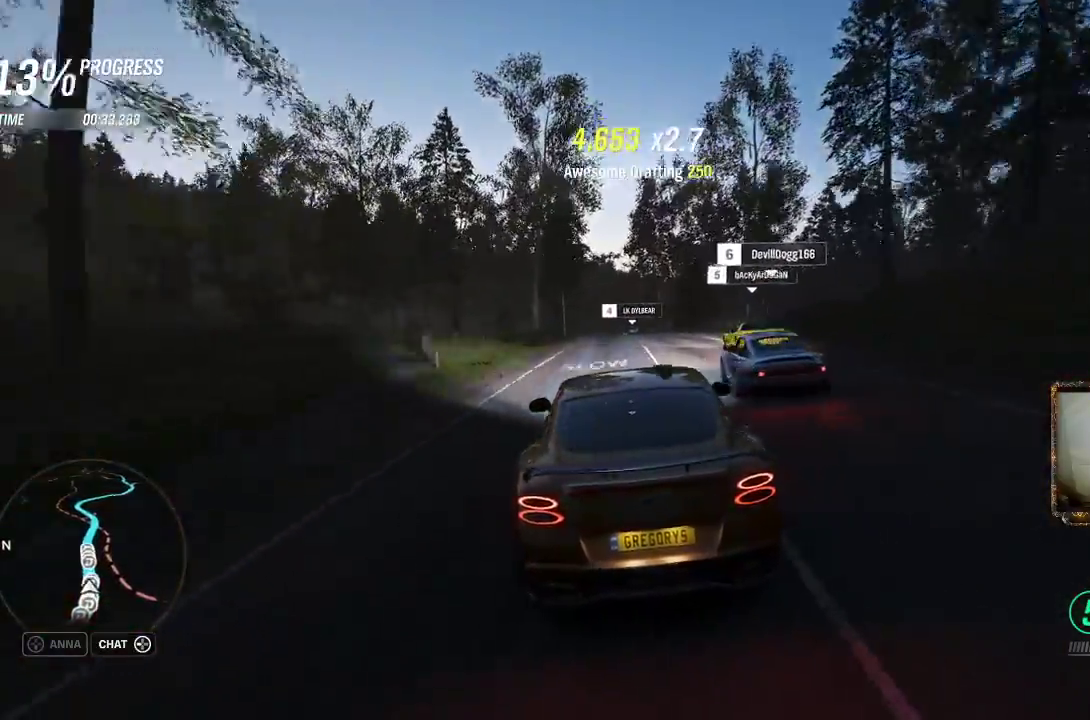
{"buttons": ["R2"], "left_stick": "center", "right_stick": "center", "events": [[300, "left_stick", "left"], [450, "left_stick", "center"]]}
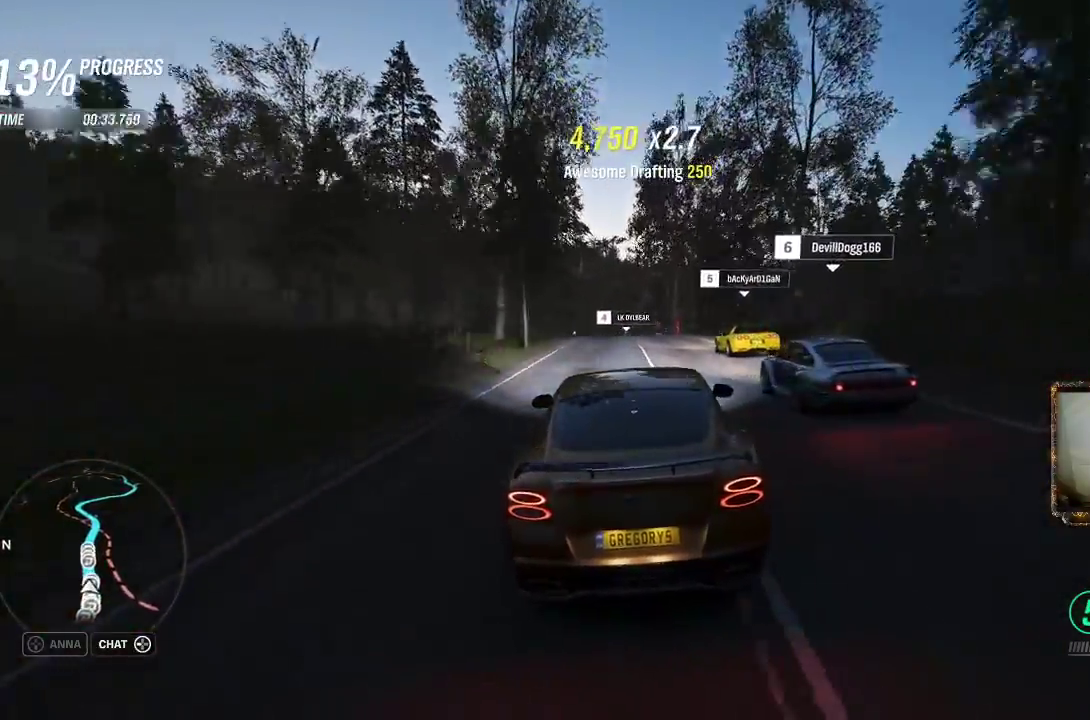
{"buttons": ["R2"], "left_stick": "center", "right_stick": "center", "events": [[217, "left_stick", "up-left"], [350, "left_stick", "center"]]}
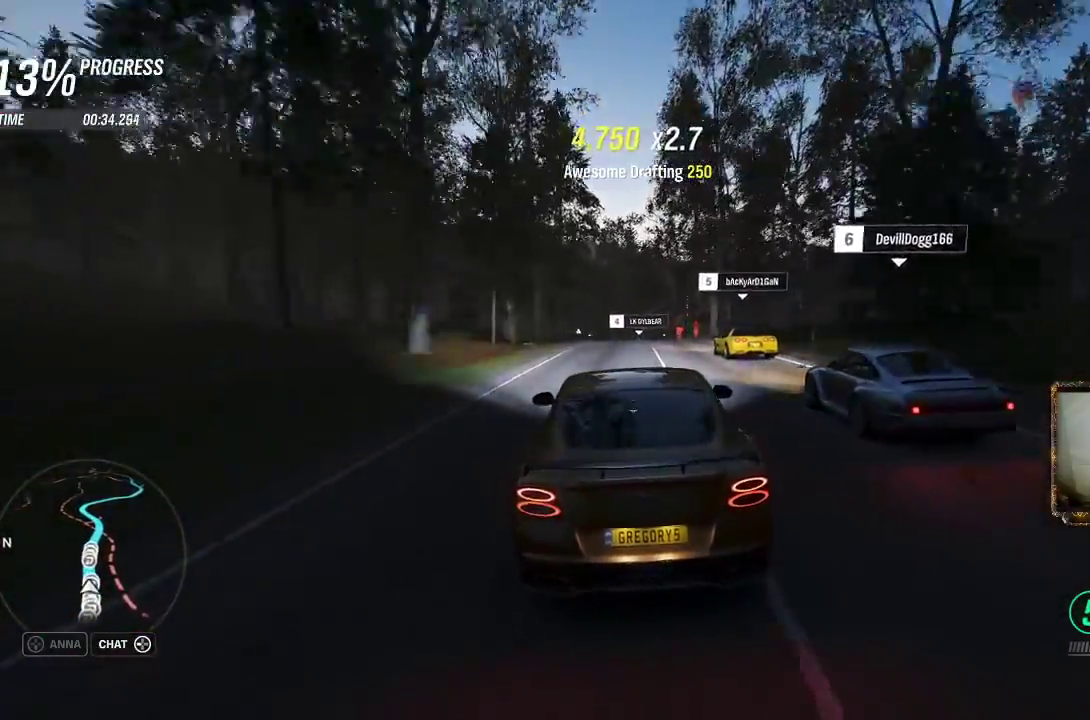
{"buttons": ["R2"], "left_stick": "center", "right_stick": "center", "events": [[83, "left_stick", "up-right"], [317, "left_stick", "center"]]}
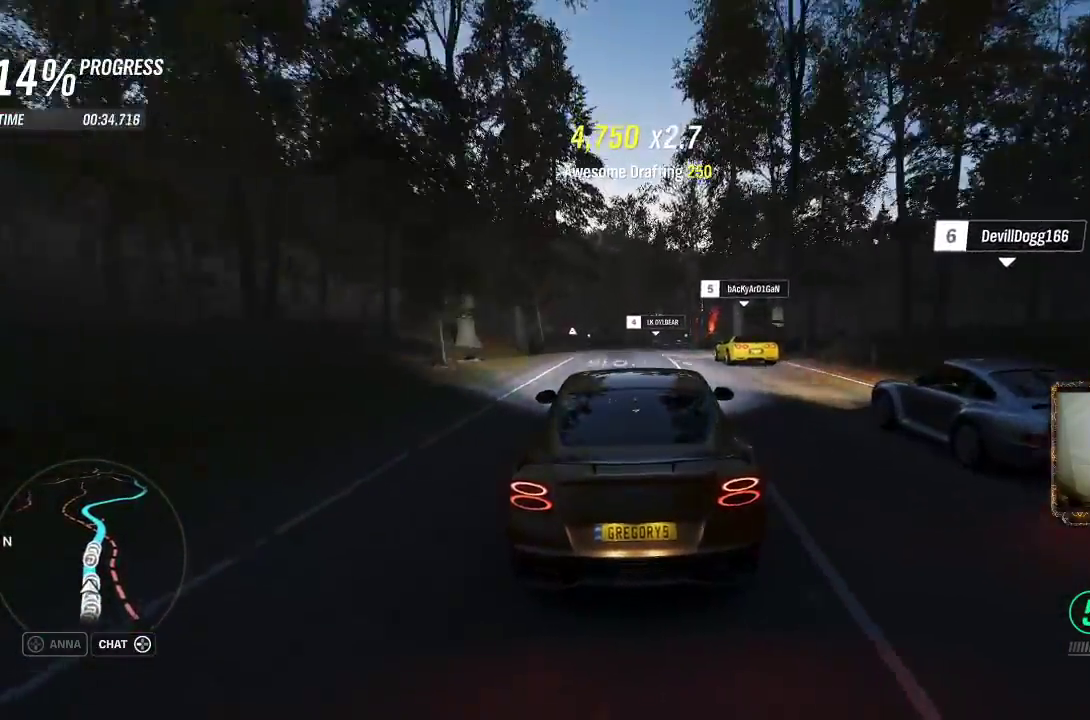
{"buttons": ["R2"], "left_stick": "up-left", "right_stick": "center", "events": [[117, "left_stick", "up-right"], [317, "left_stick", "center"], [450, "left_stick", "up-left"]]}
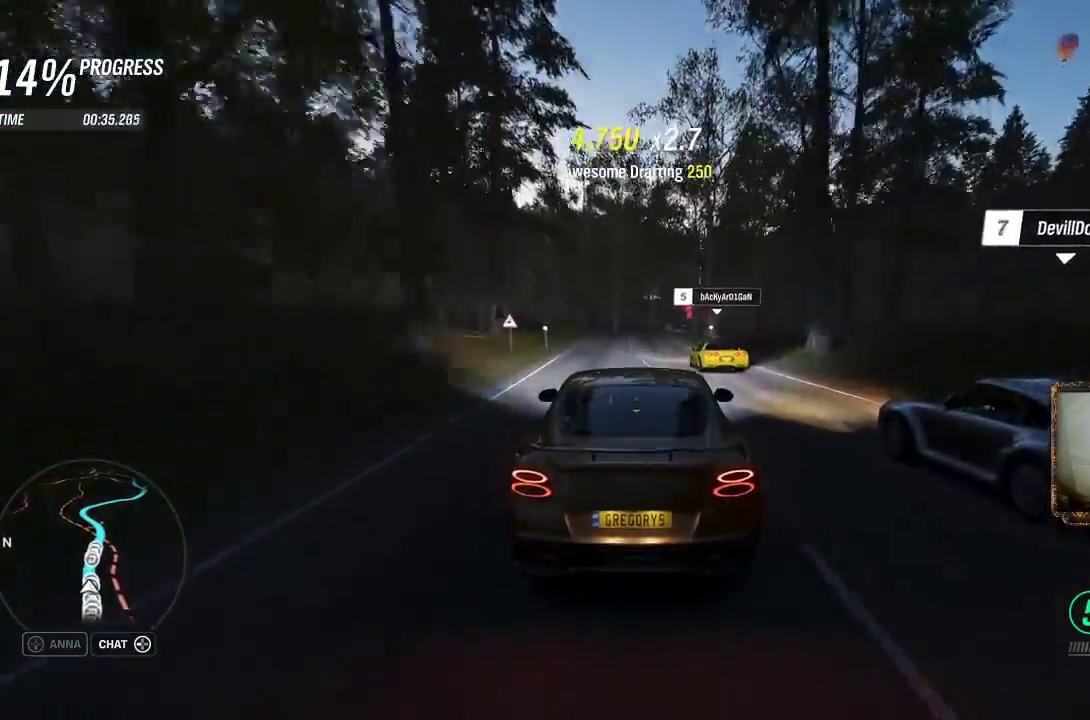
{"buttons": ["R2"], "left_stick": "center", "right_stick": "center", "events": [[17, "left_stick", "center"]]}
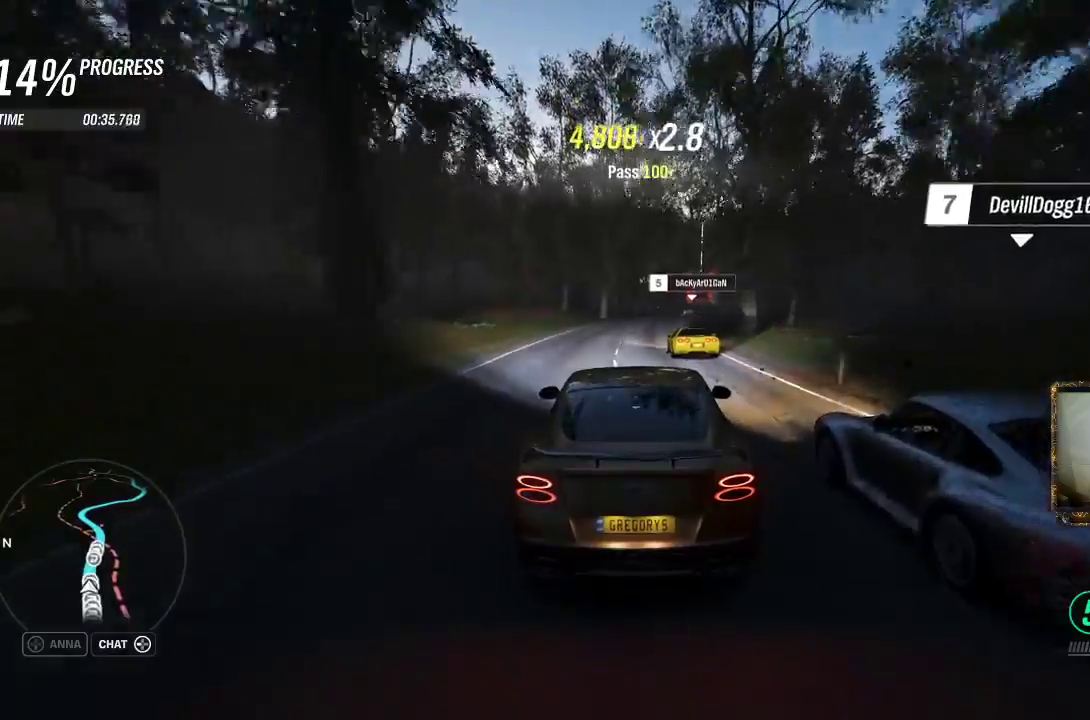
{"buttons": ["R2"], "left_stick": "up-right", "right_stick": "center", "events": [[283, "left_stick", "up-right"]]}
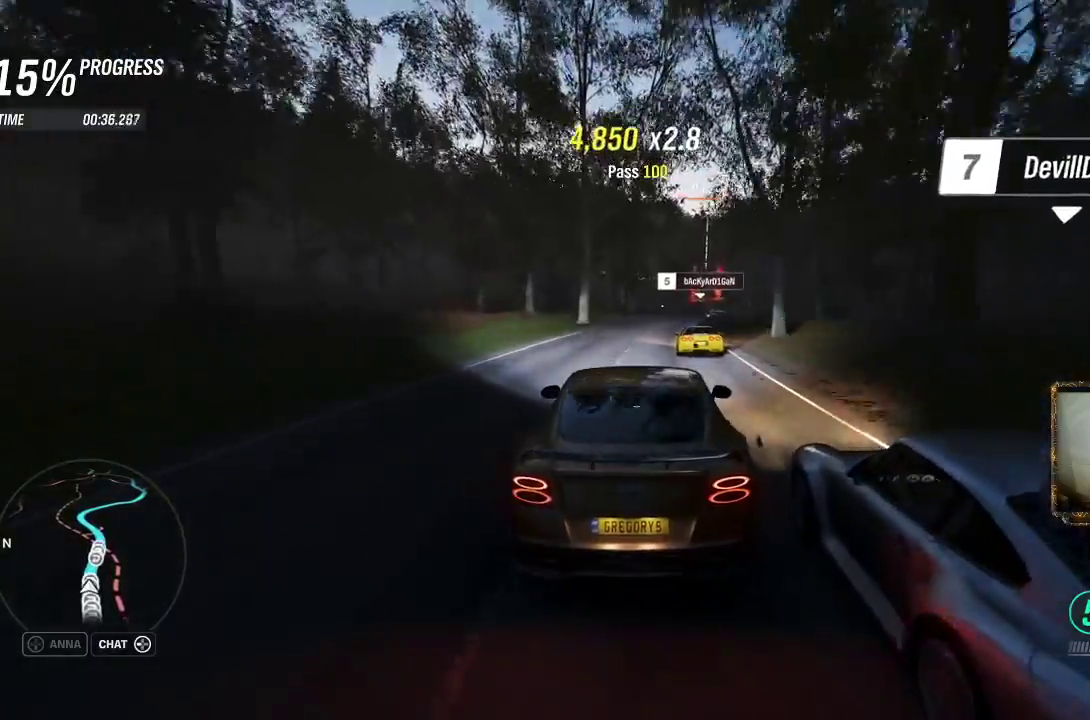
{"buttons": ["R2"], "left_stick": "center", "right_stick": "center", "events": [[217, "left_stick", "center"]]}
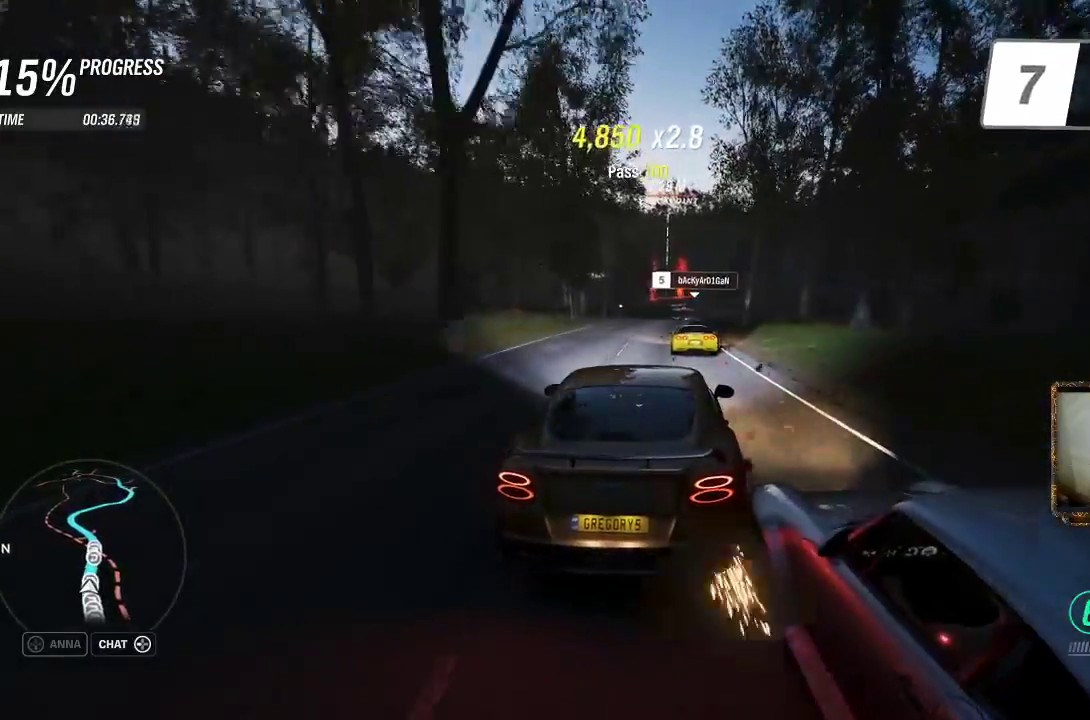
{"buttons": ["R2"], "left_stick": "center", "right_stick": "center", "events": [[217, "left_stick", "right"], [417, "left_stick", "center"]]}
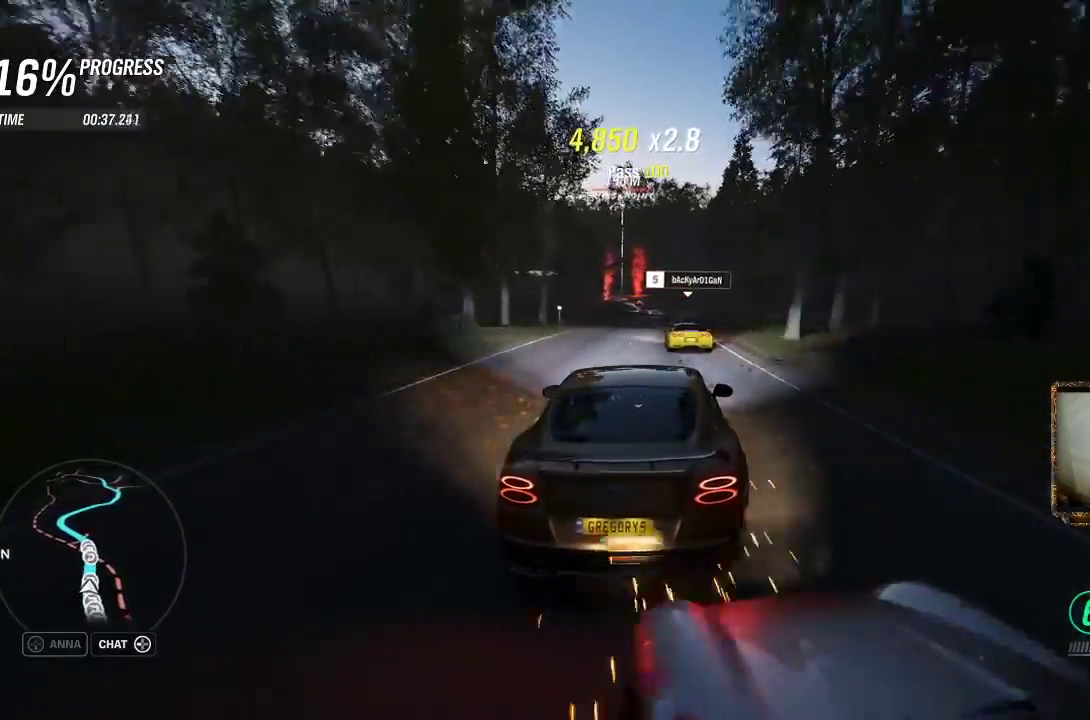
{"buttons": ["R2"], "left_stick": "center", "right_stick": "center", "events": [[150, "left_stick", "right"], [317, "left_stick", "center"]]}
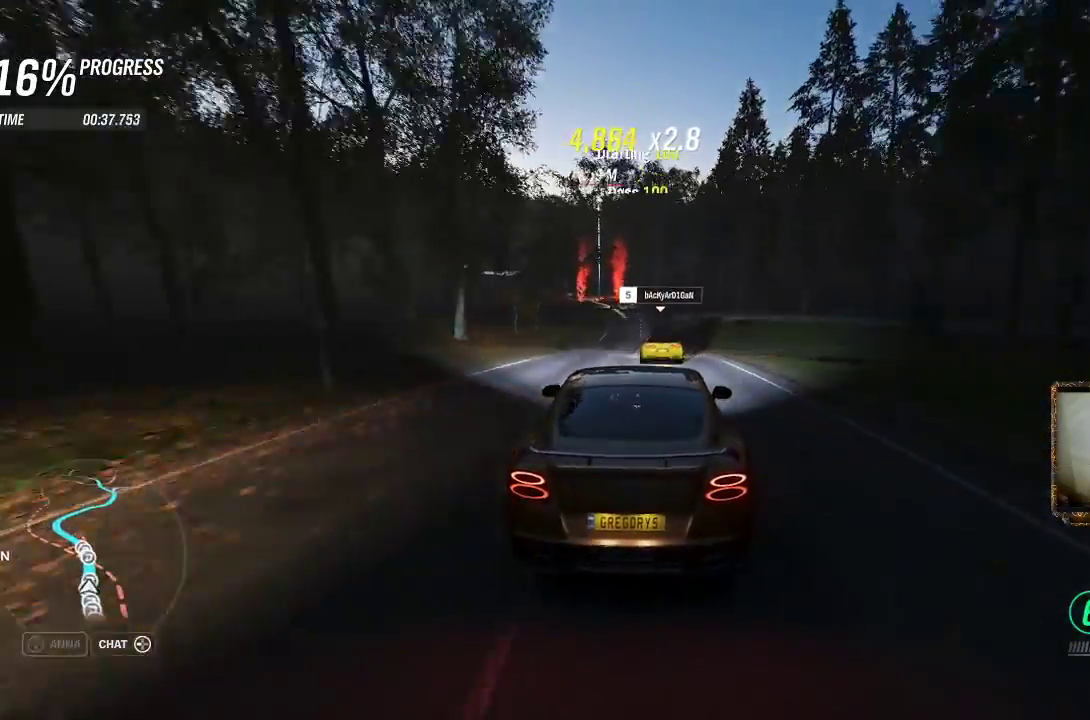
{"buttons": ["R2"], "left_stick": "center", "right_stick": "center", "events": []}
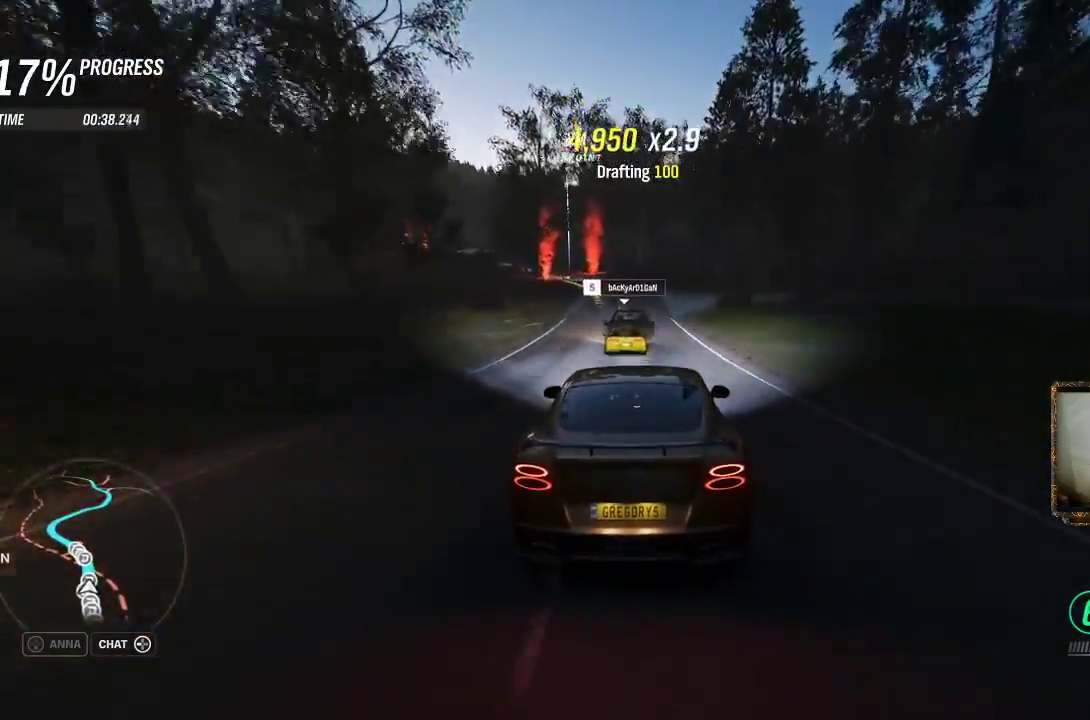
{"buttons": ["R2"], "left_stick": "left", "right_stick": "center", "events": [[67, "left_stick", "left"], [233, "left_stick", "center"], [350, "left_stick", "left"]]}
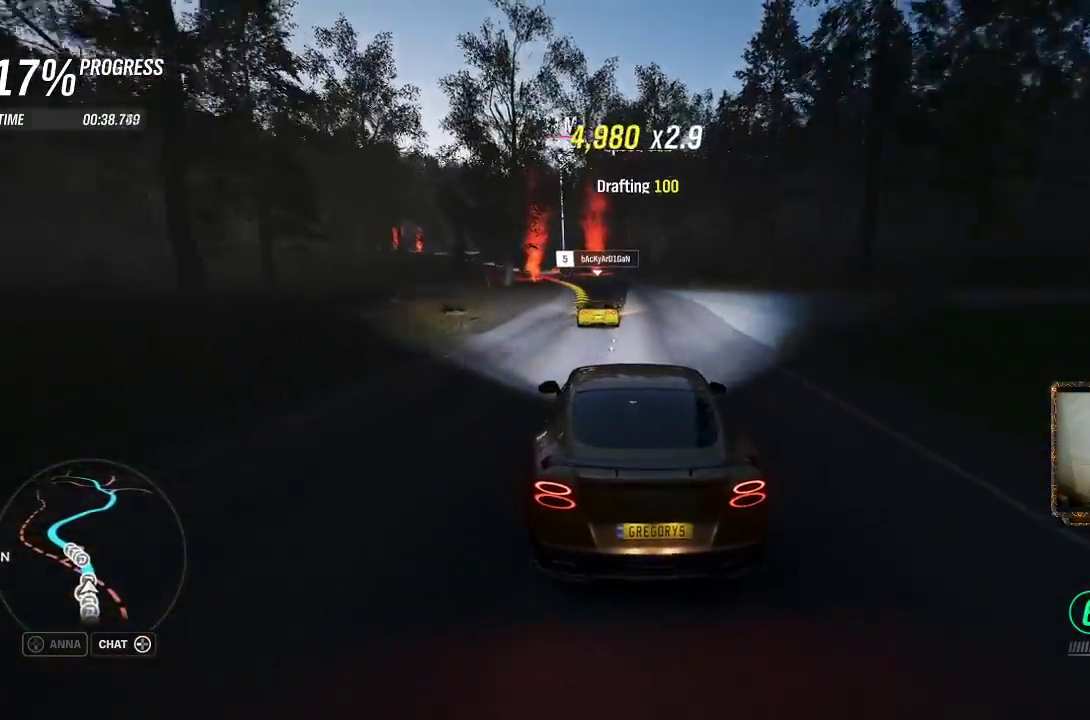
{"buttons": [], "left_stick": "center", "right_stick": "center", "events": [[83, "left_stick", "center"], [150, "left_stick", "left"], [250, "R2", "up"], [317, "left_stick", "center"]]}
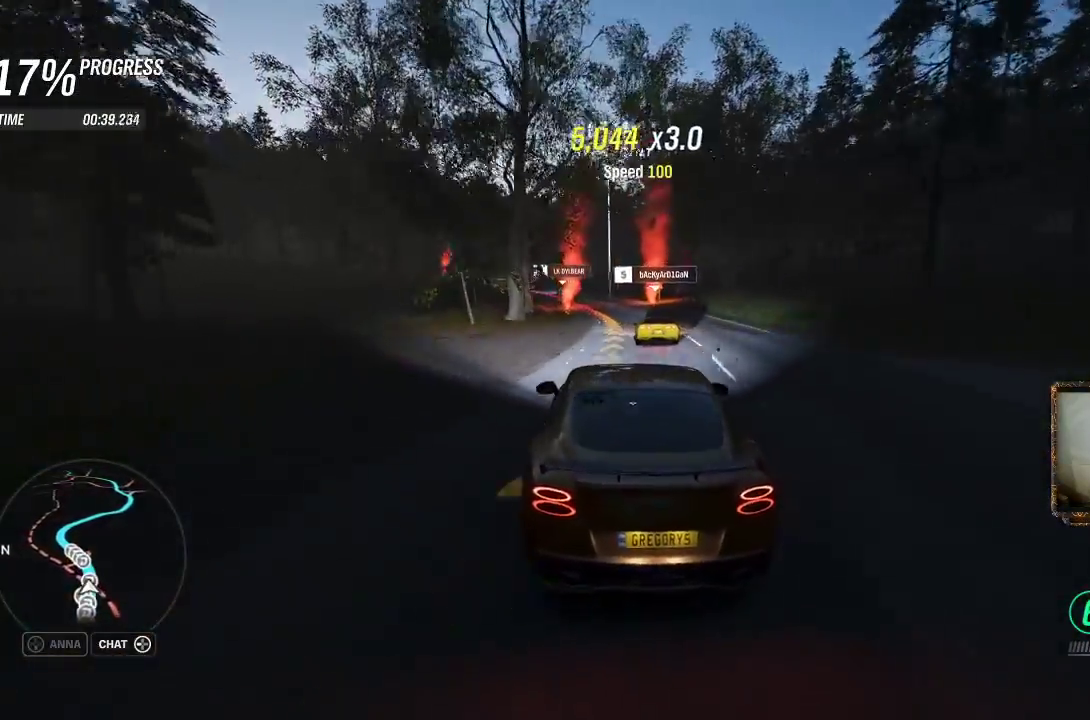
{"buttons": [], "left_stick": "left", "right_stick": "center", "events": [[150, "left_stick", "left"]]}
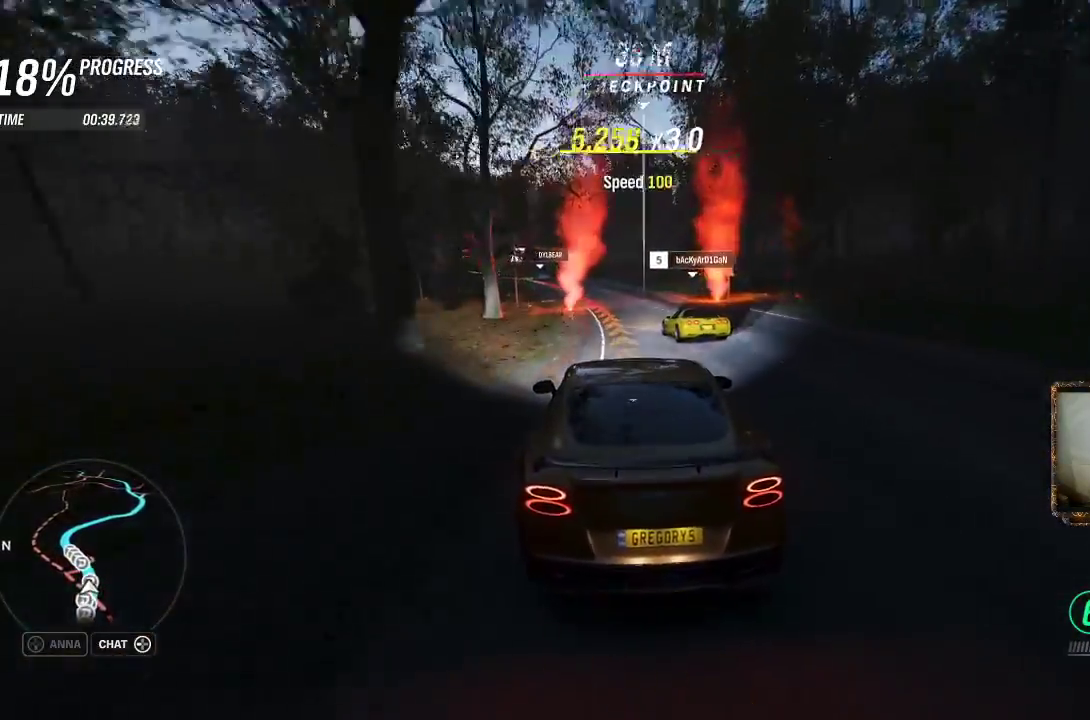
{"buttons": ["R2"], "left_stick": "left", "right_stick": "center", "events": [[33, "left_stick", "up"], [83, "left_stick", "center"], [233, "R2", "down"], [283, "left_stick", "right"], [333, "left_stick", "center"], [383, "left_stick", "left"]]}
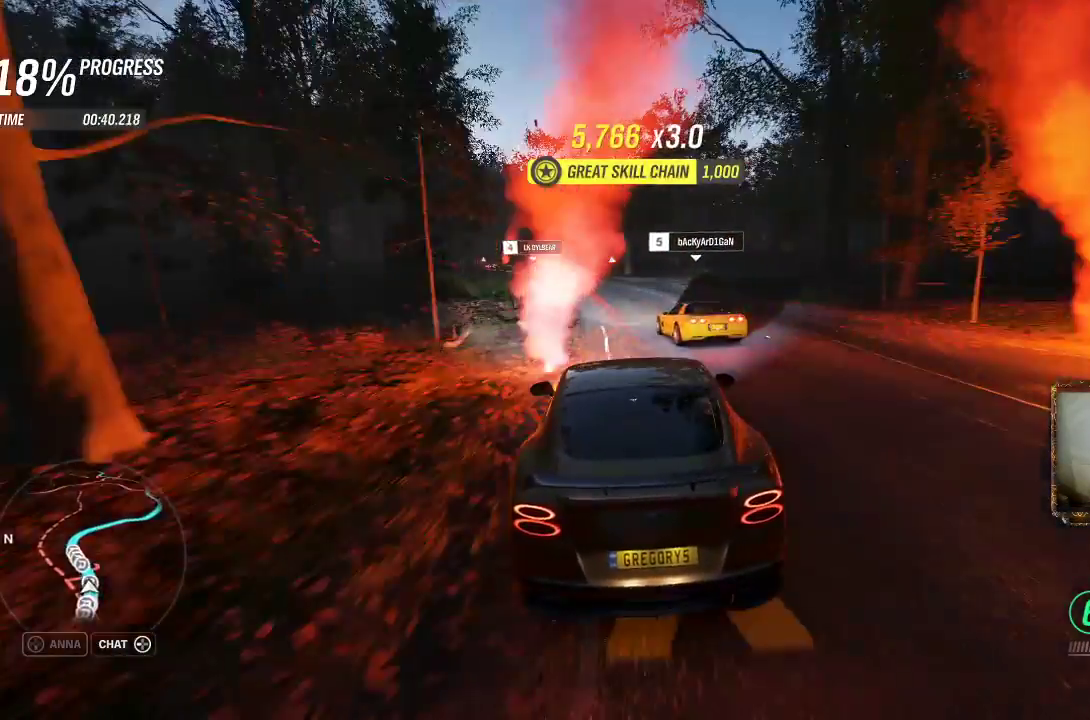
{"buttons": [], "left_stick": "center", "right_stick": "center", "events": [[17, "R2", "up"], [433, "left_stick", "center"]]}
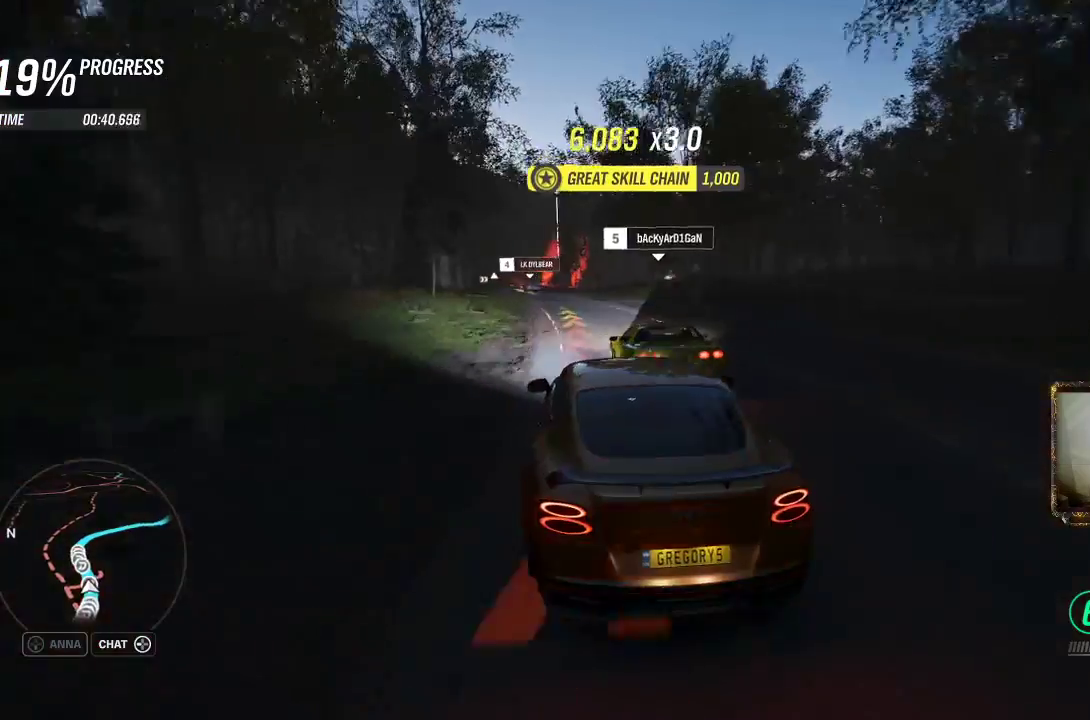
{"buttons": ["R2"], "left_stick": "center", "right_stick": "center", "events": [[83, "R2", "down"], [117, "left_stick", "left"], [217, "left_stick", "center"], [317, "left_stick", "left"], [400, "left_stick", "center"]]}
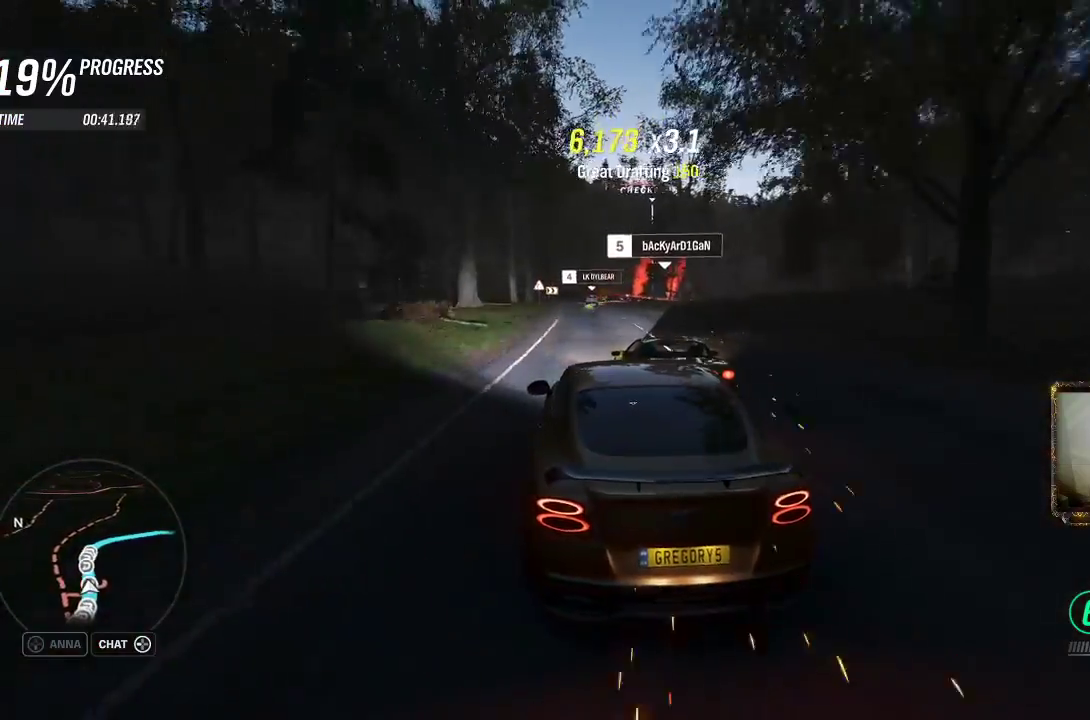
{"buttons": ["R2"], "left_stick": "center", "right_stick": "center", "events": [[33, "R2", "up"], [100, "left_stick", "up-right"], [183, "R2", "down"], [317, "left_stick", "center"]]}
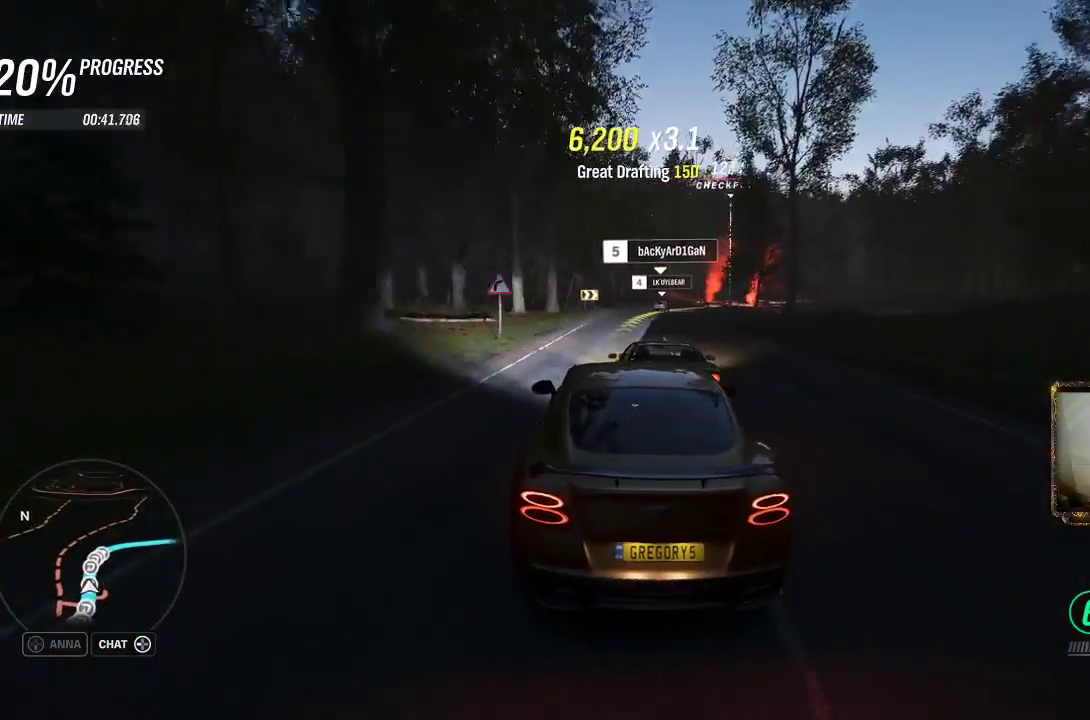
{"buttons": ["L2"], "left_stick": "center", "right_stick": "center", "events": [[83, "left_stick", "up-right"], [350, "L2", "down"], [350, "left_stick", "center"], [417, "R2", "up"]]}
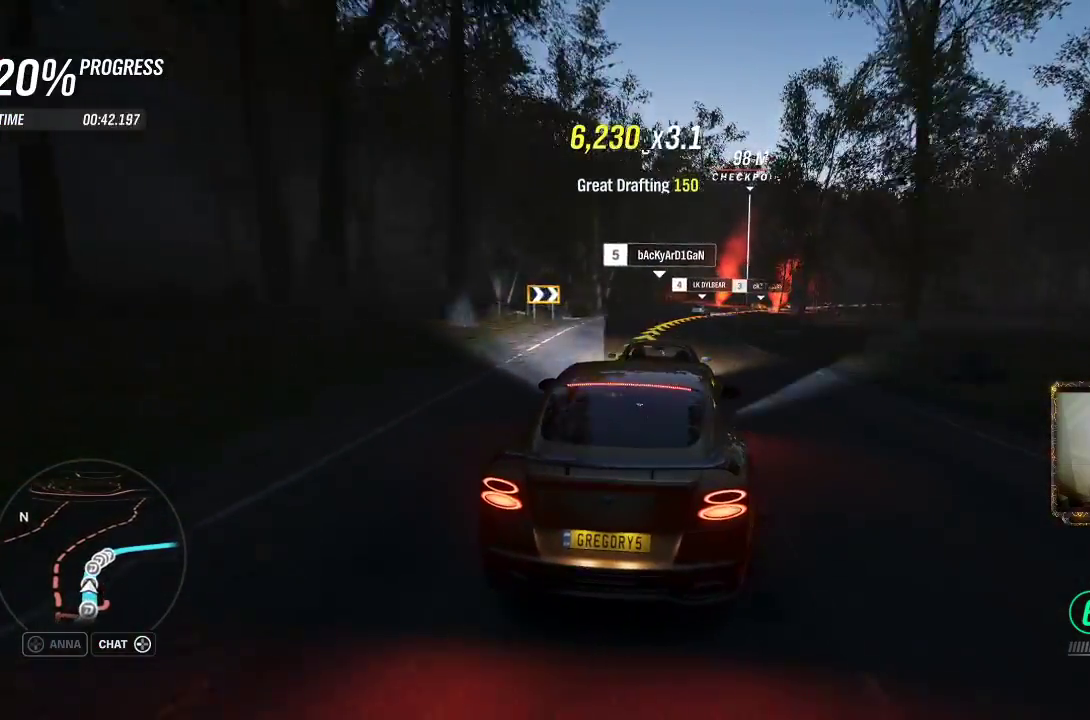
{"buttons": ["R2"], "left_stick": "right", "right_stick": "center", "events": [[233, "L2", "up"], [233, "R2", "down"], [300, "left_stick", "up-right"], [383, "left_stick", "right"]]}
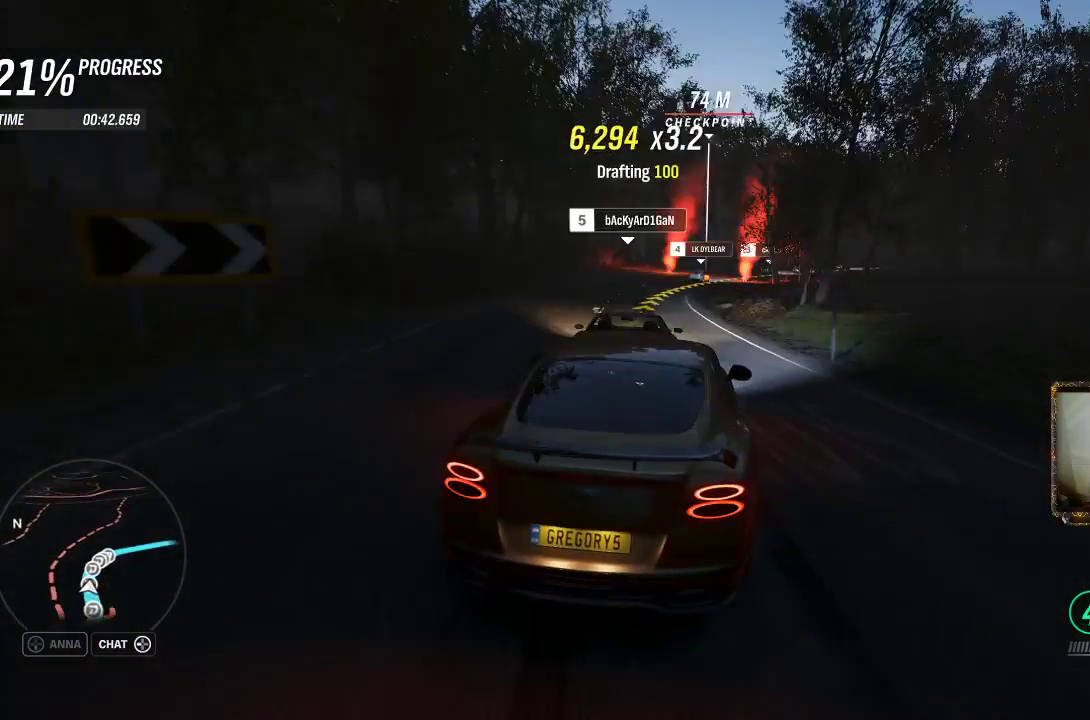
{"buttons": ["R2"], "left_stick": "right", "right_stick": "center", "events": []}
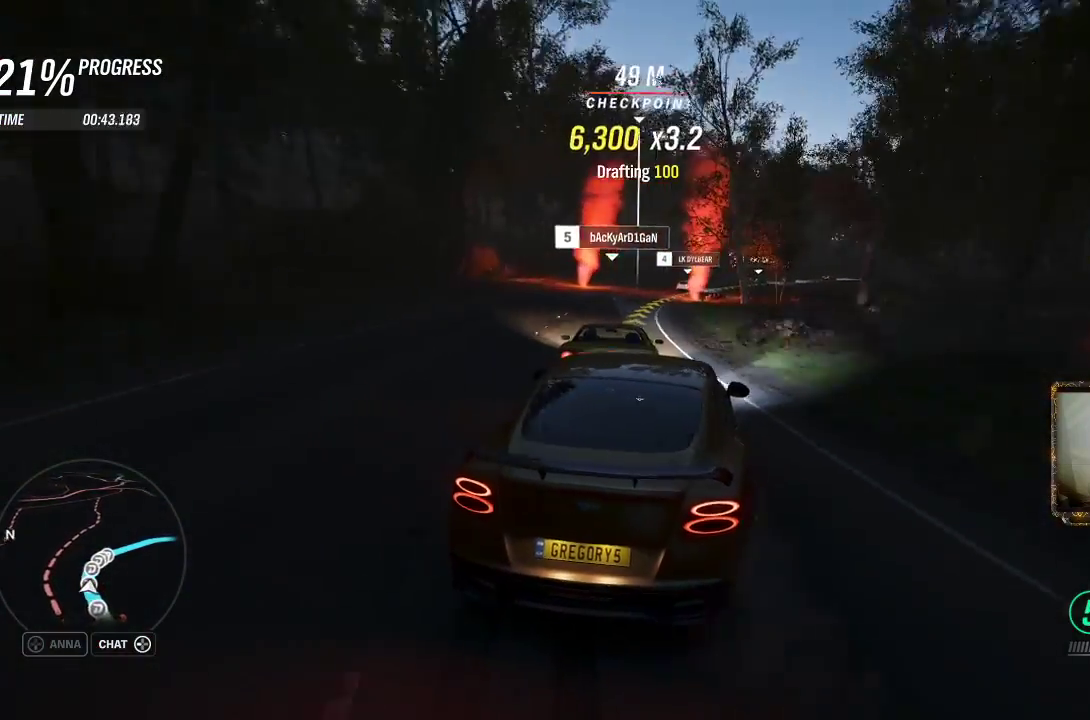
{"buttons": ["R2"], "left_stick": "right", "right_stick": "center", "events": [[100, "left_stick", "left"], [250, "left_stick", "up-right"], [433, "left_stick", "right"]]}